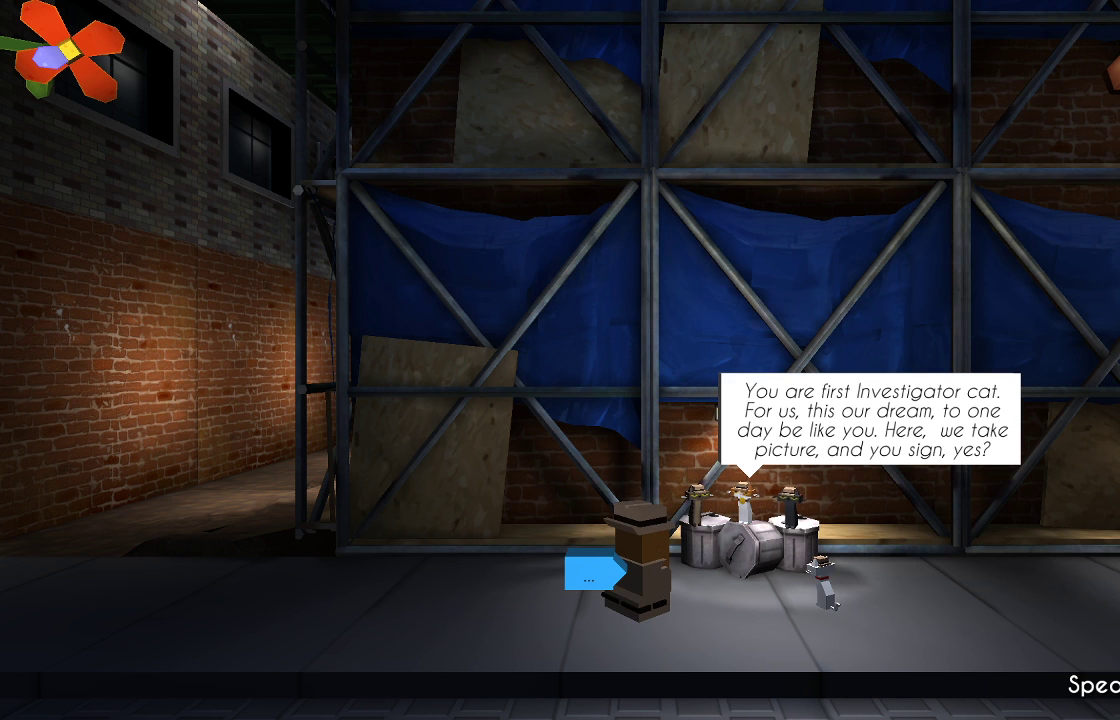
Gameplay with a controller (PlayStation layout); each line is a JSON object with the inputs held at the frame after it. "events" lists button and stick changes between this image and that frame as [ms after this image, input, new state], when the widget could be followed in between. Not read: R1.
{"buttons": [], "left_stick": "center", "right_stick": "center", "events": []}
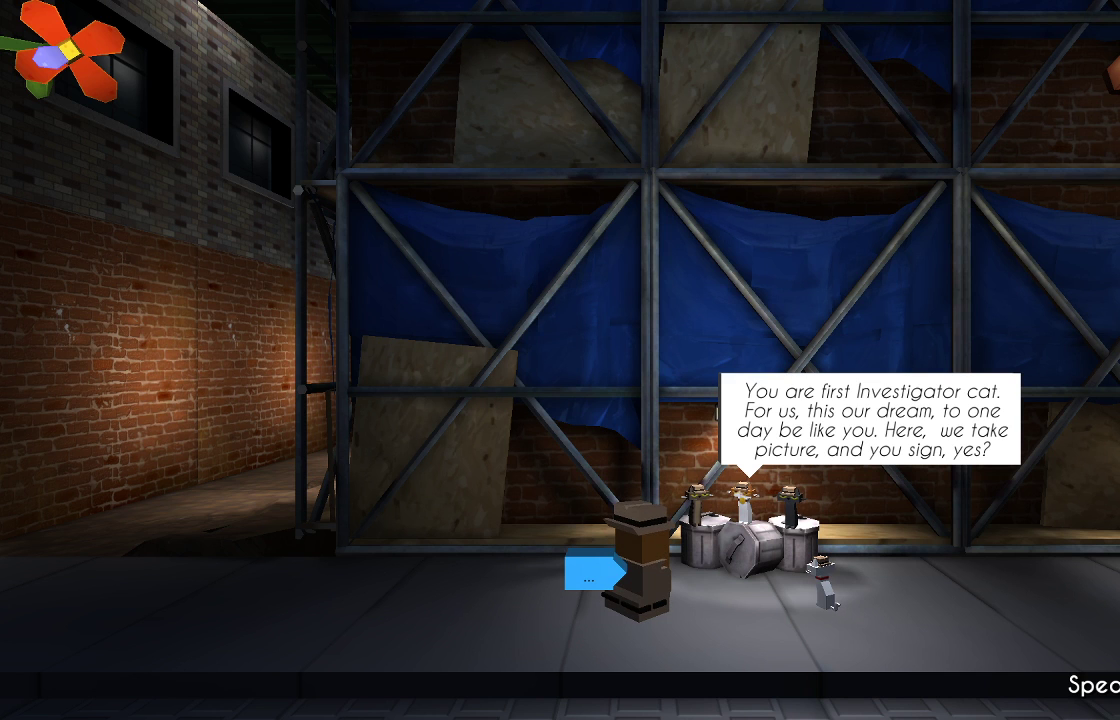
{"buttons": [], "left_stick": "center", "right_stick": "center", "events": []}
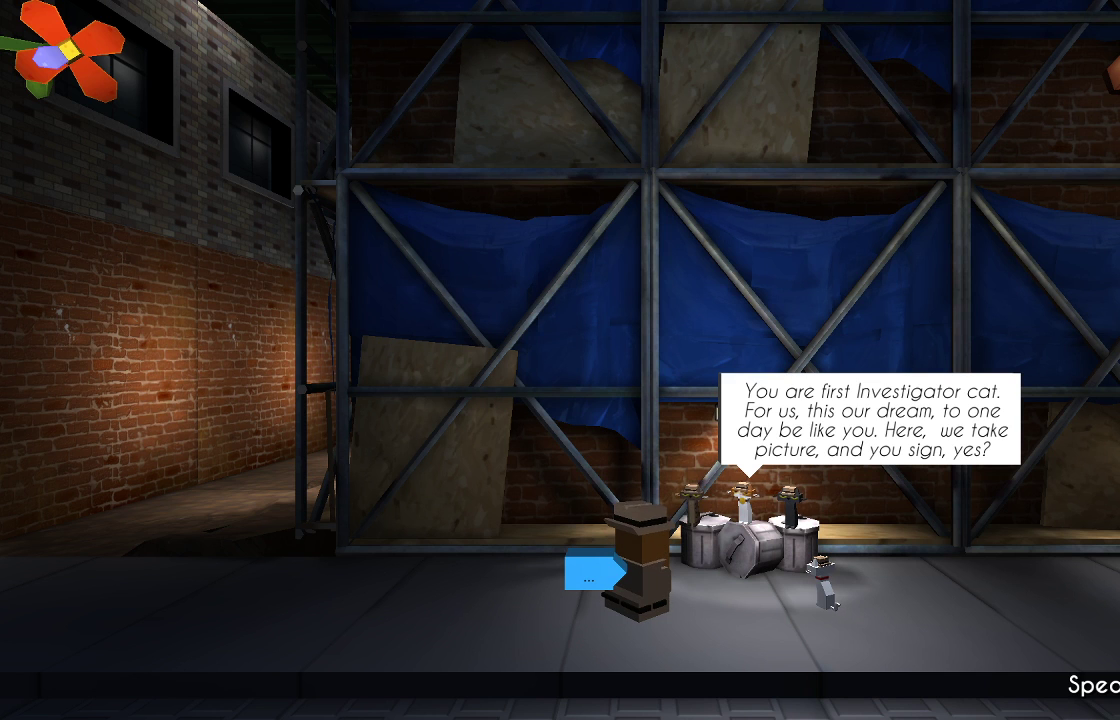
{"buttons": ["CROSS"], "left_stick": "center", "right_stick": "center", "events": [[400, "CROSS", "down"]]}
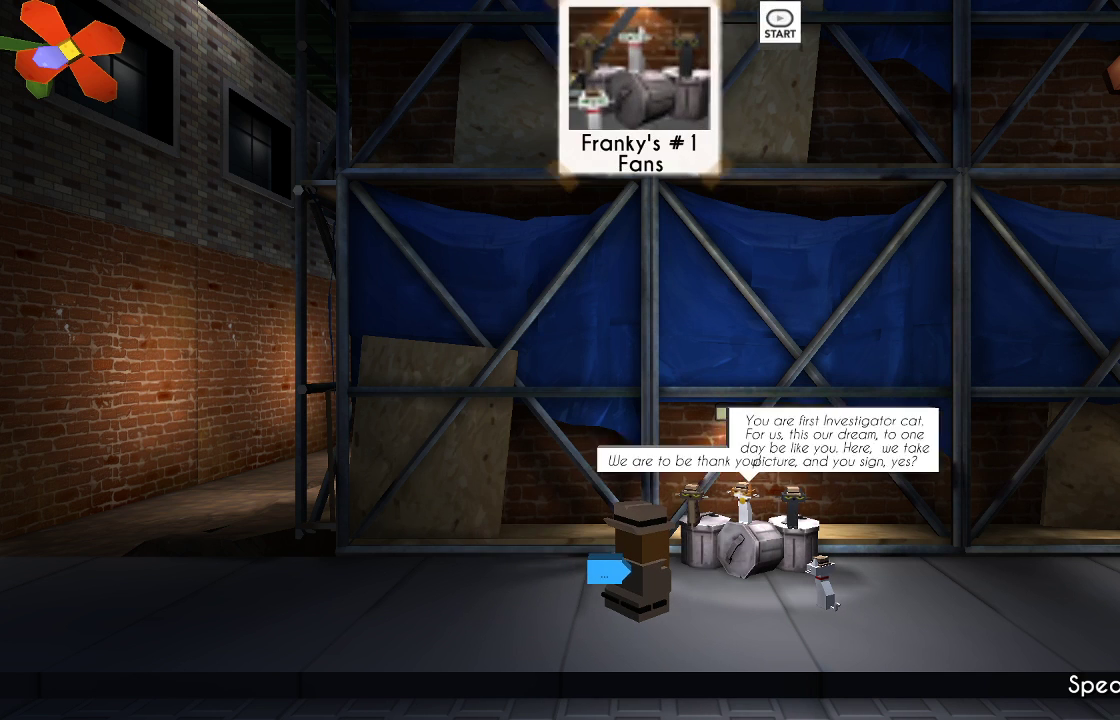
{"buttons": [], "left_stick": "center", "right_stick": "center", "events": [[33, "CROSS", "up"]]}
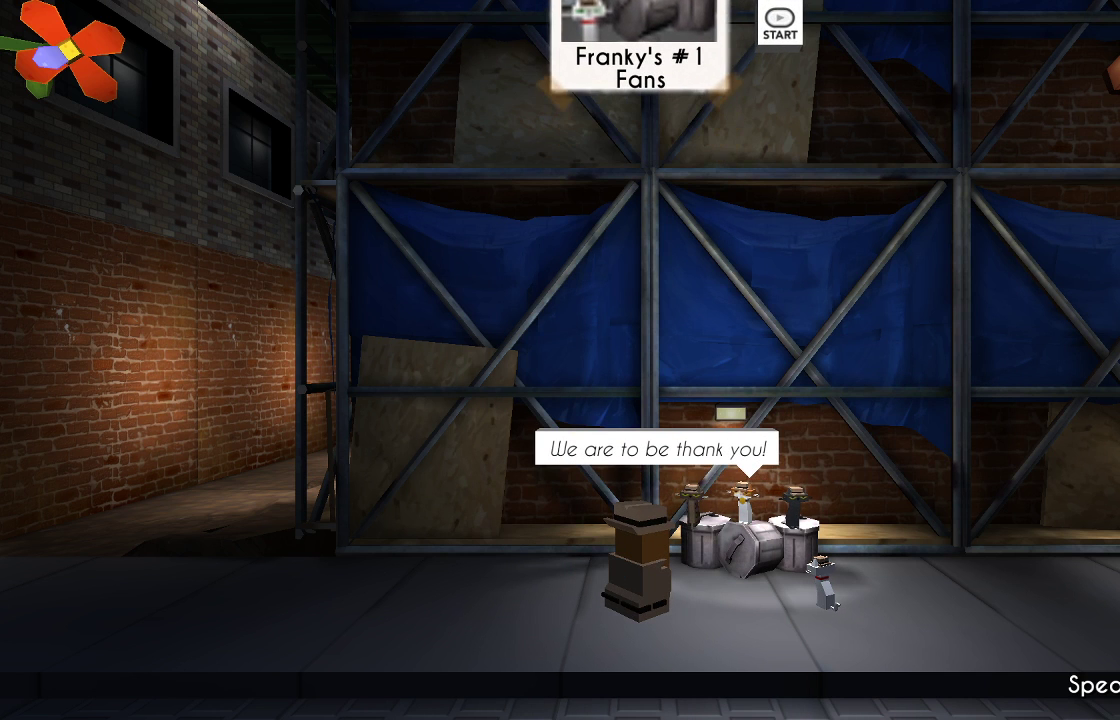
{"buttons": [], "left_stick": "center", "right_stick": "center", "events": []}
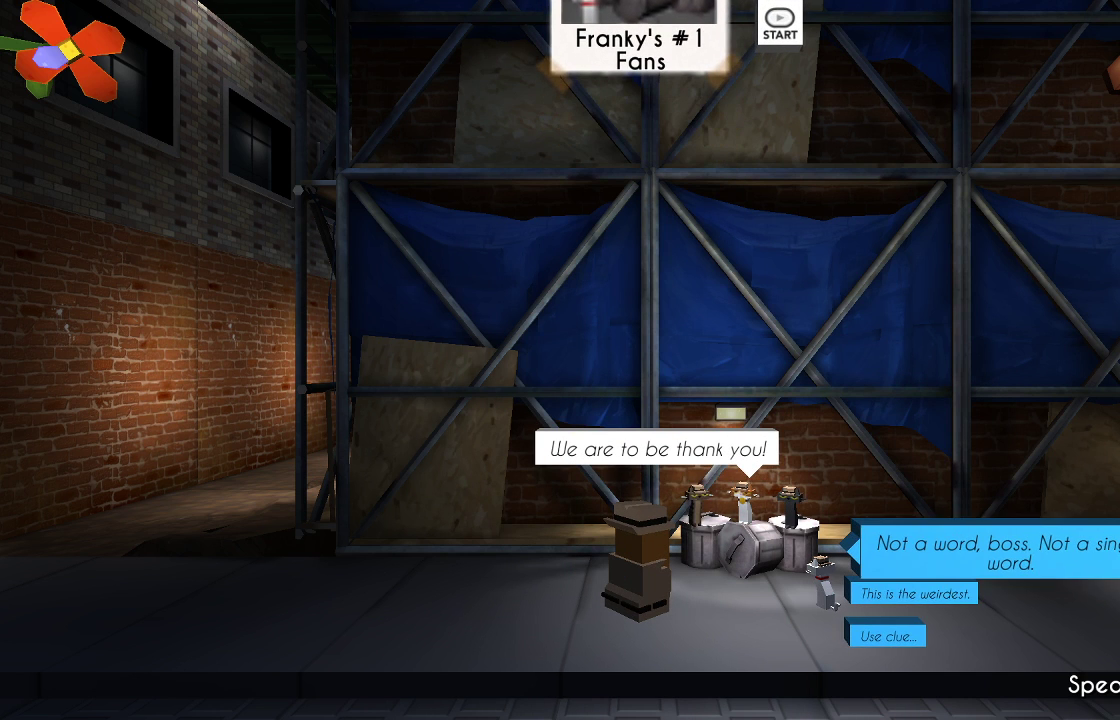
{"buttons": [], "left_stick": "down", "right_stick": "center", "events": [[500, "left_stick", "down"]]}
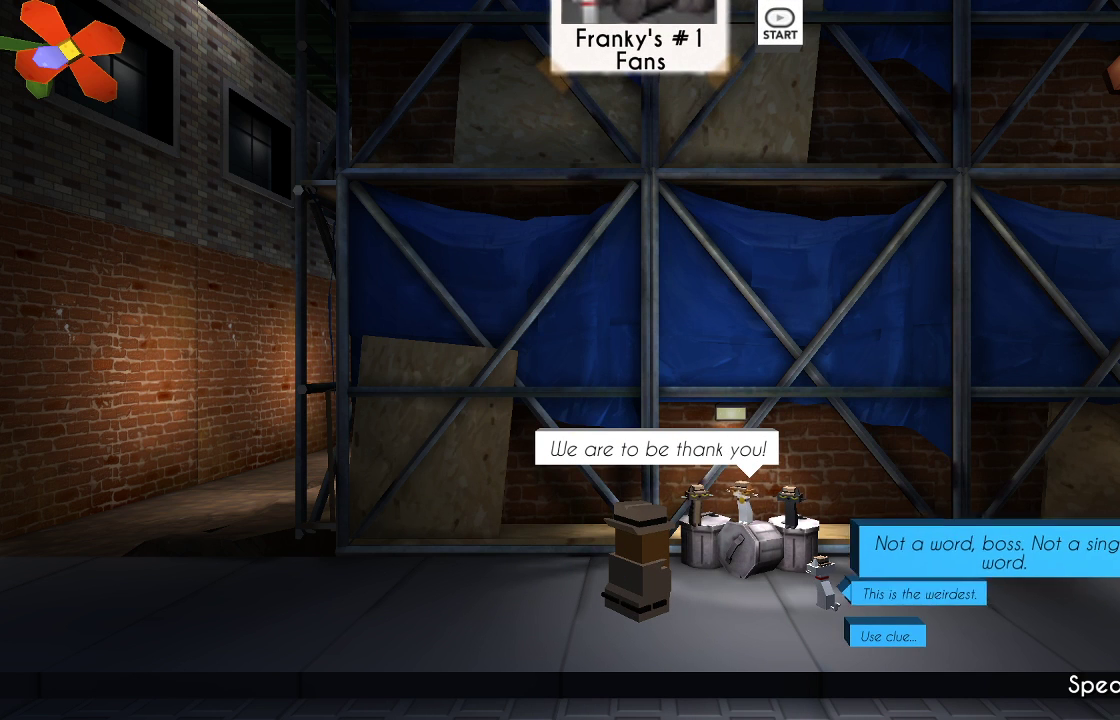
{"buttons": [], "left_stick": "center", "right_stick": "center", "events": [[133, "left_stick", "center"], [200, "left_stick", "down"], [367, "left_stick", "center"]]}
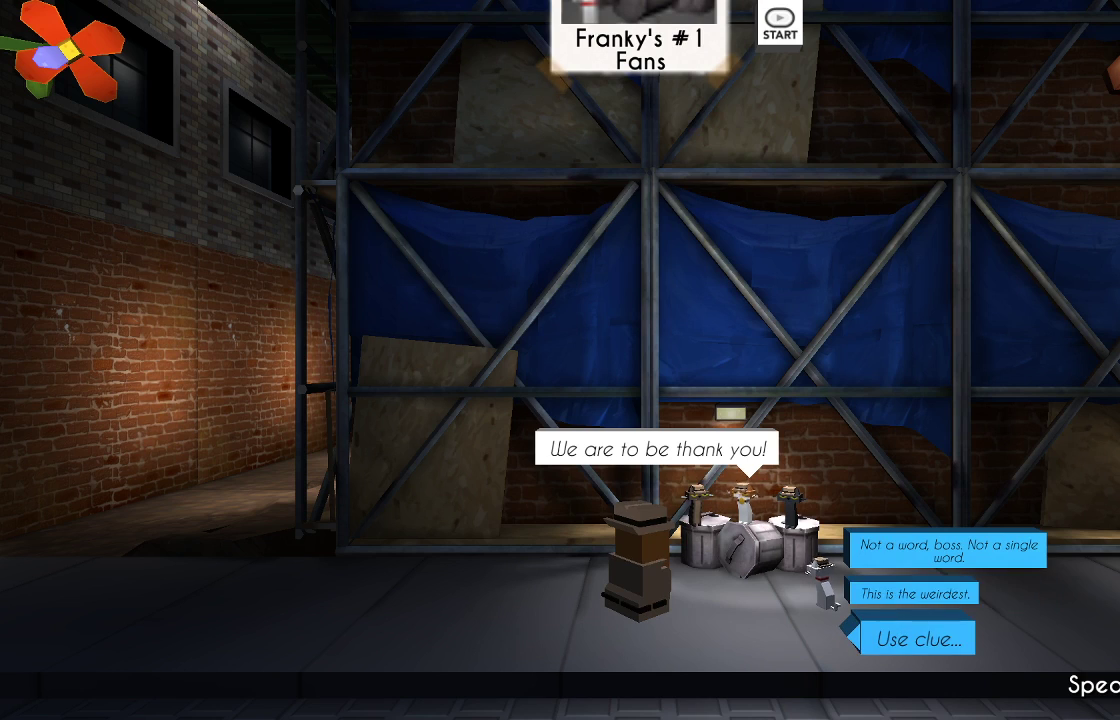
{"buttons": [], "left_stick": "center", "right_stick": "center", "events": []}
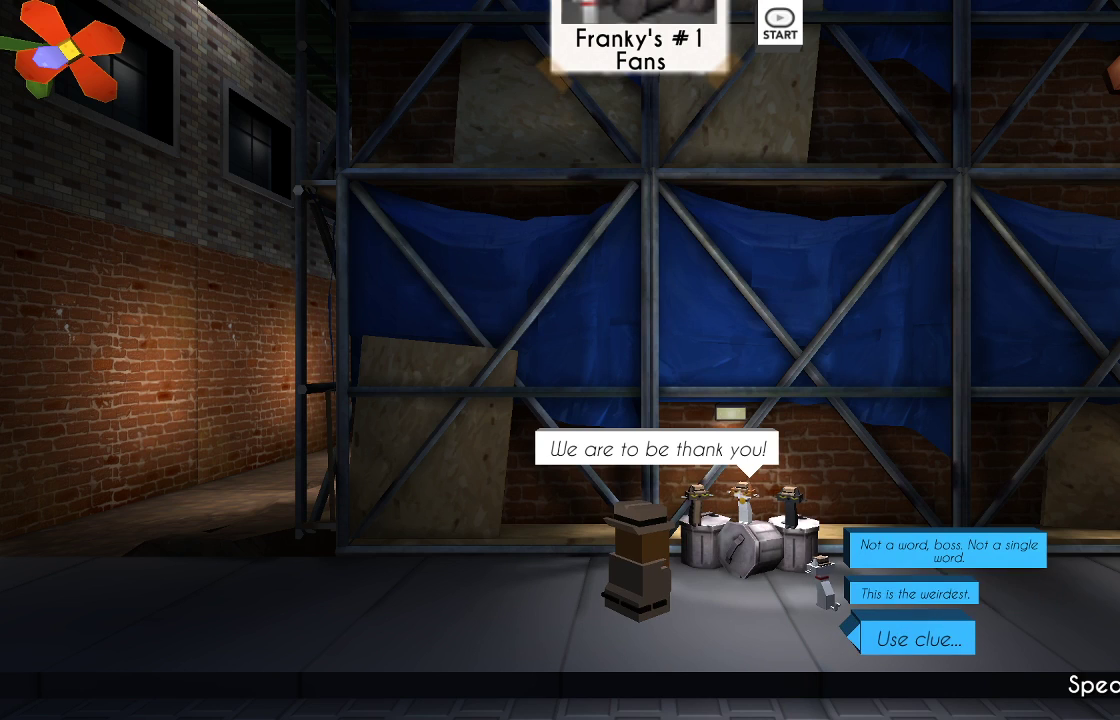
{"buttons": [], "left_stick": "center", "right_stick": "center", "events": [[200, "left_stick", "up"], [367, "left_stick", "center"]]}
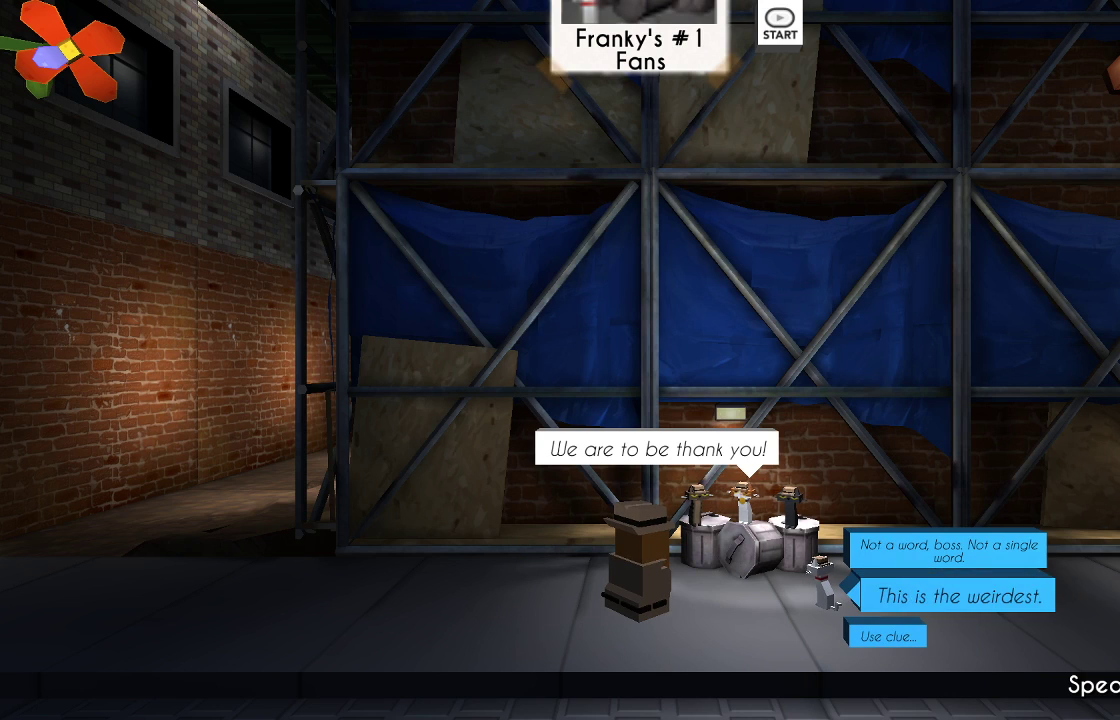
{"buttons": [], "left_stick": "center", "right_stick": "center", "events": [[33, "left_stick", "up"], [167, "left_stick", "center"]]}
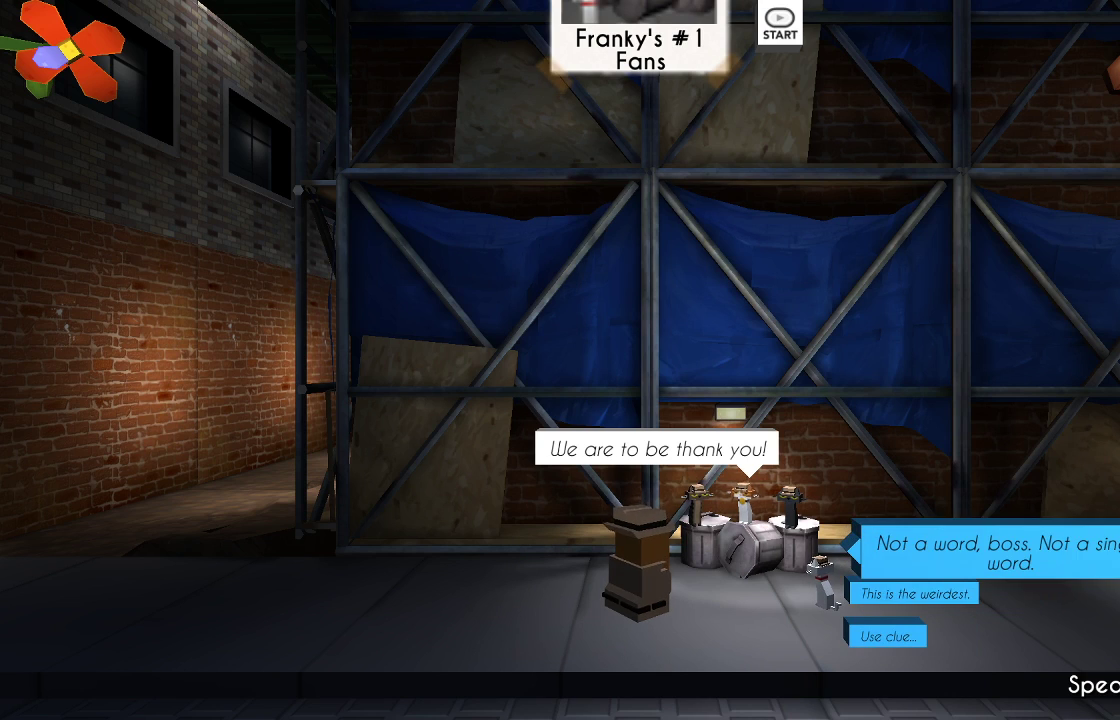
{"buttons": [], "left_stick": "center", "right_stick": "center", "events": [[300, "CROSS", "down"], [400, "CROSS", "up"]]}
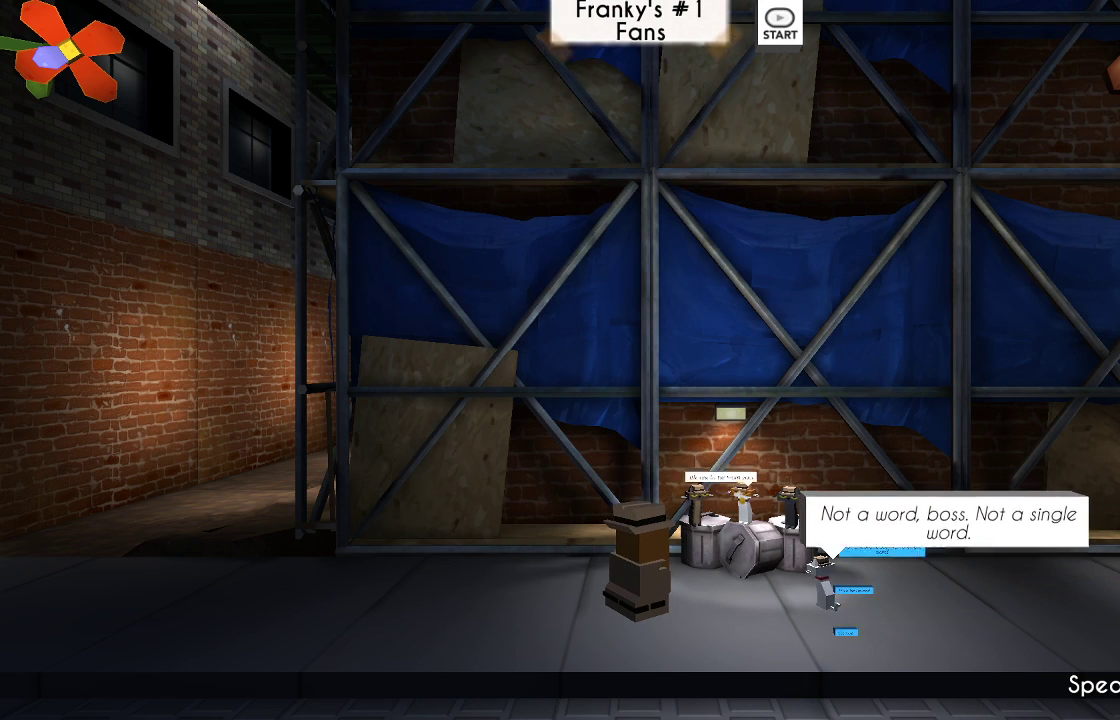
{"buttons": [], "left_stick": "center", "right_stick": "center", "events": []}
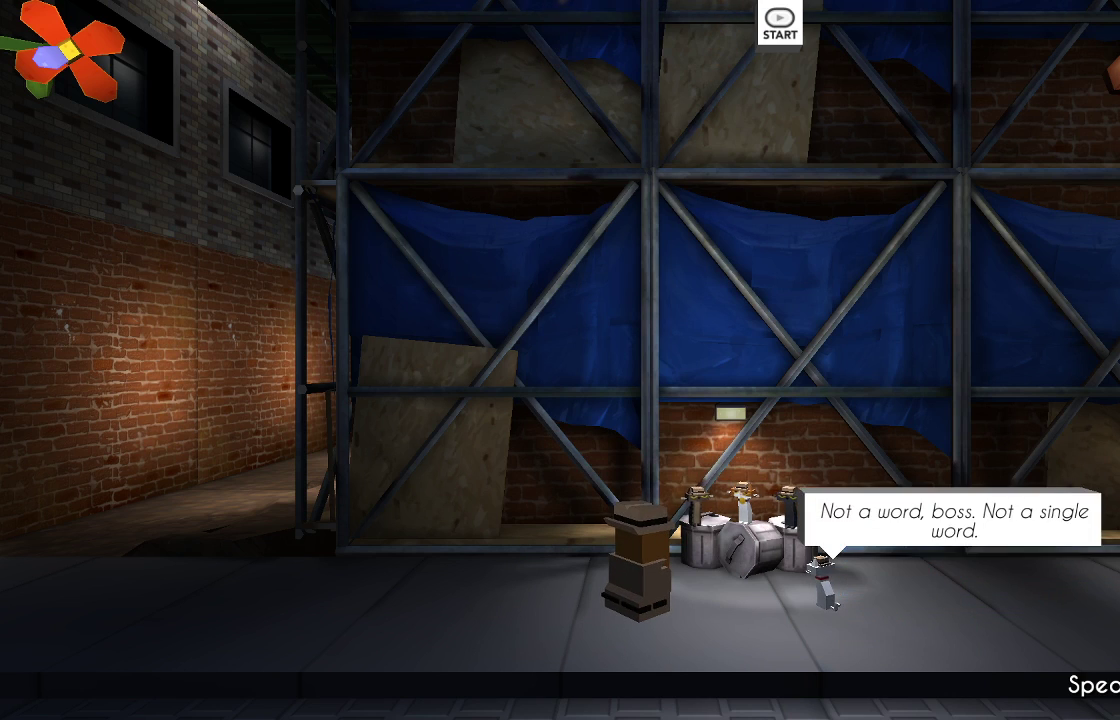
{"buttons": [], "left_stick": "center", "right_stick": "center", "events": []}
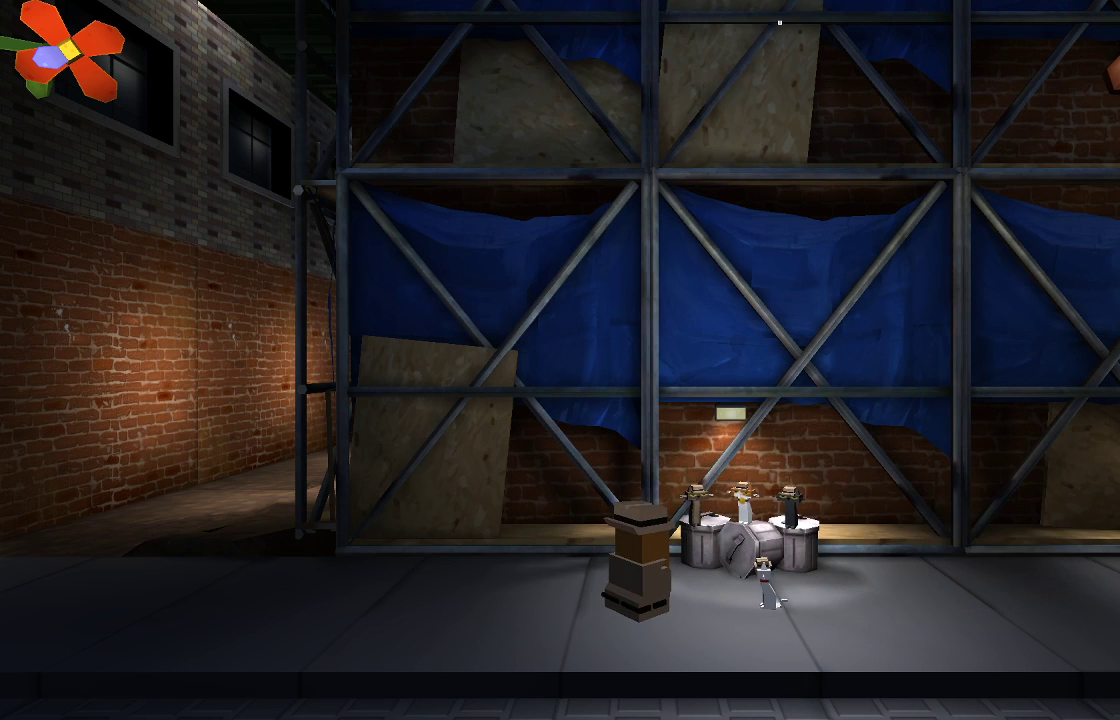
{"buttons": [], "left_stick": "right", "right_stick": "center"}
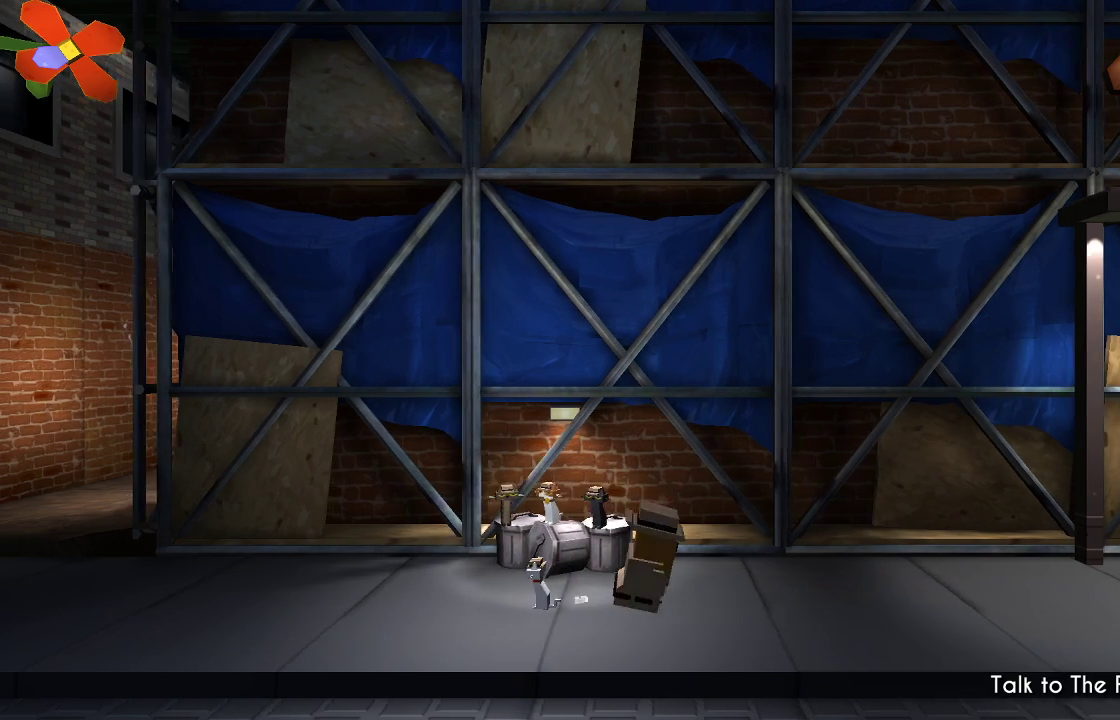
{"buttons": [], "left_stick": "right", "right_stick": "center", "events": []}
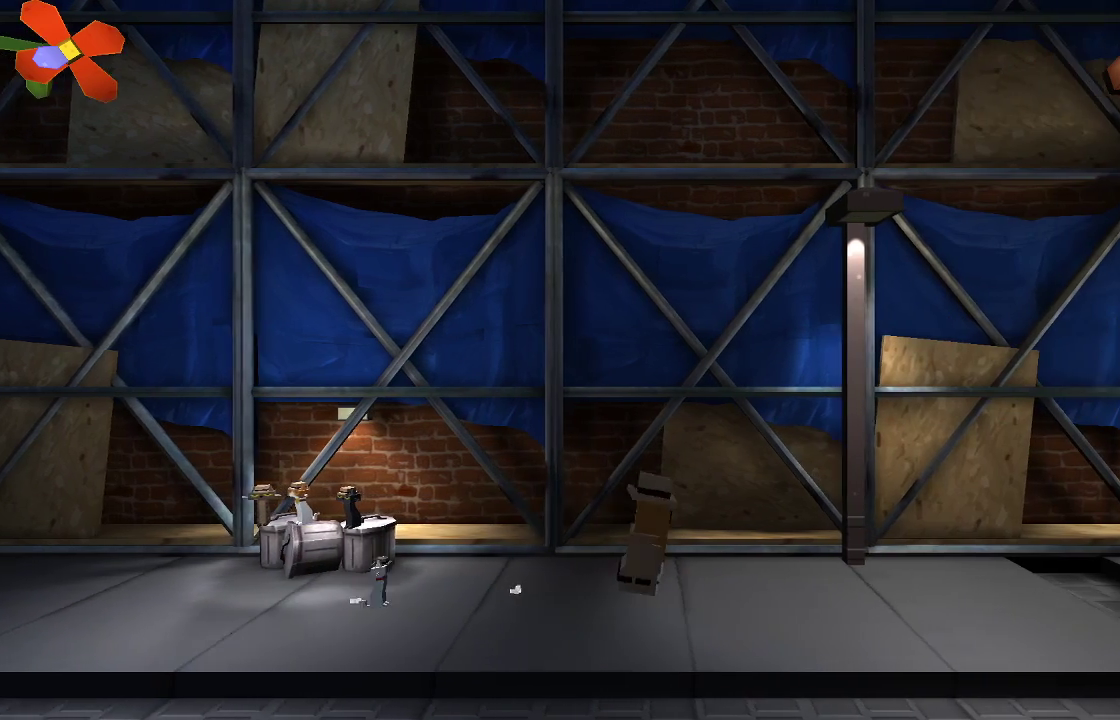
{"buttons": [], "left_stick": "right", "right_stick": "center", "events": []}
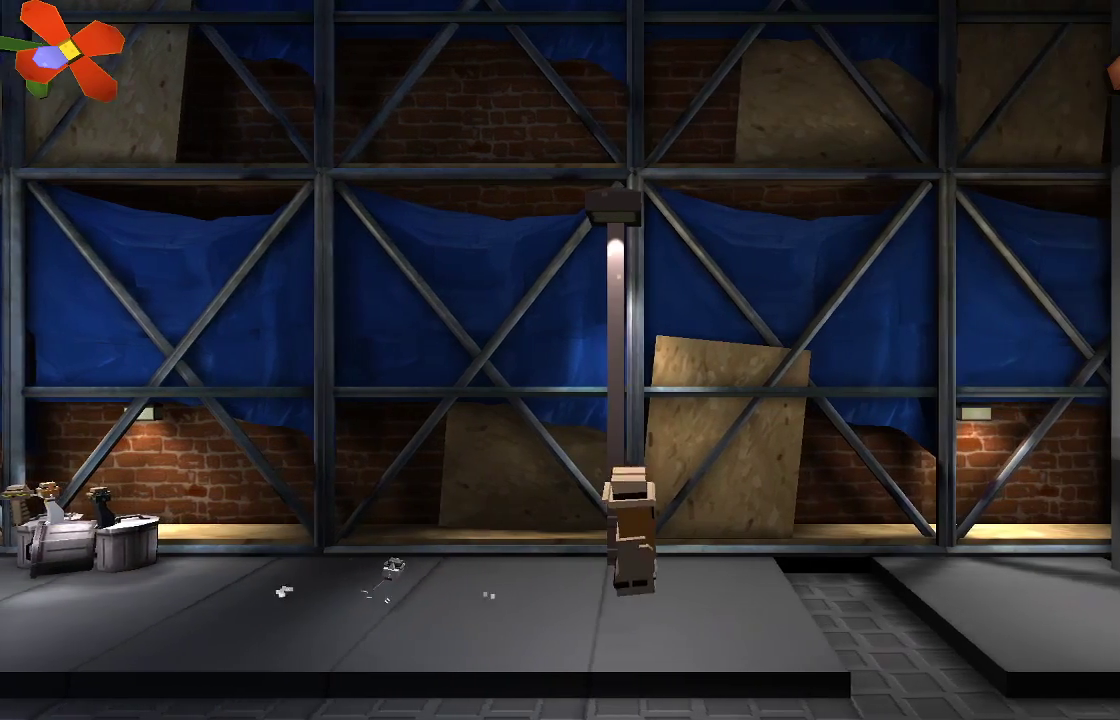
{"buttons": [], "left_stick": "right", "right_stick": "center", "events": []}
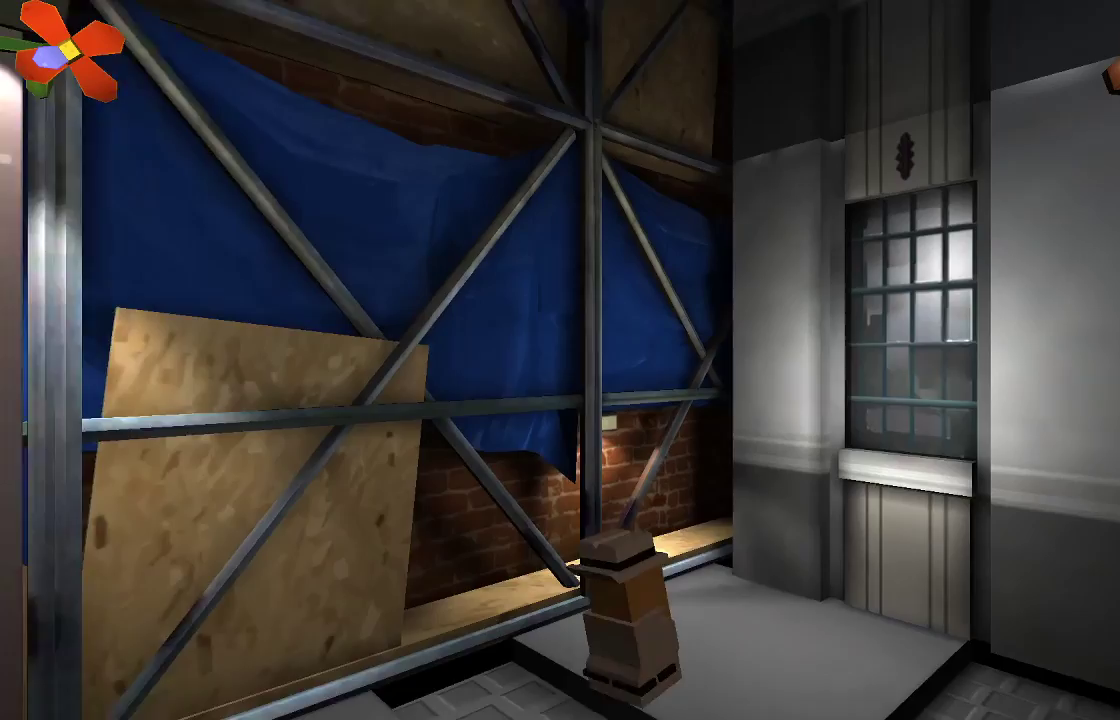
{"buttons": [], "left_stick": "right", "right_stick": "center", "events": []}
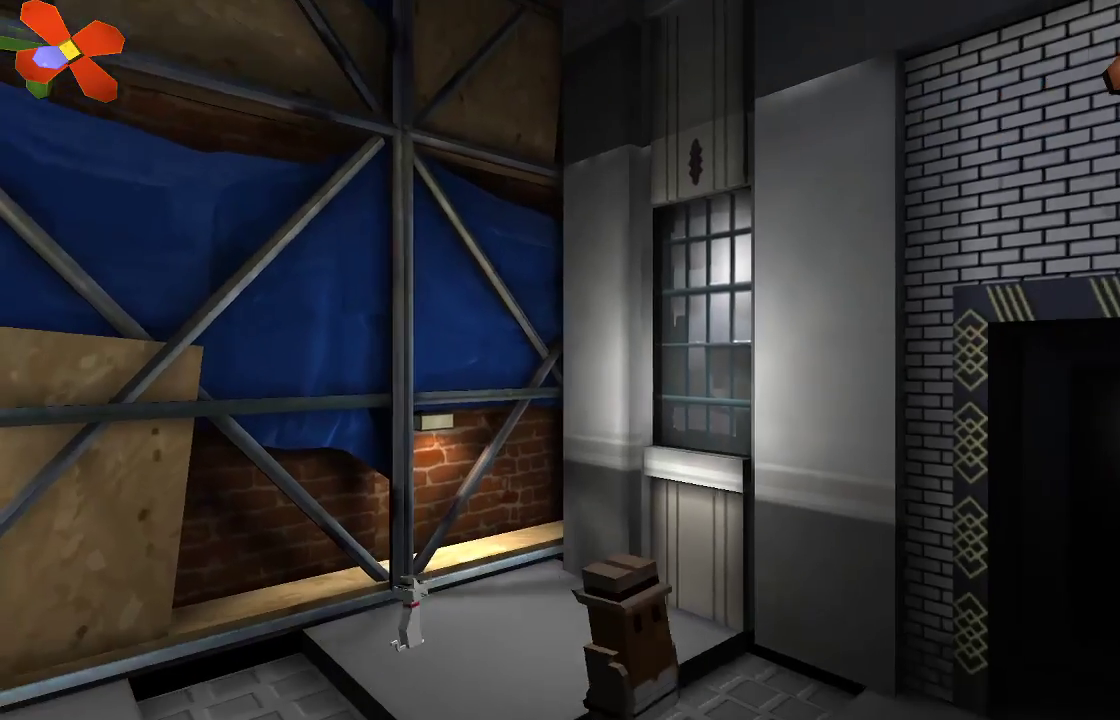
{"buttons": [], "left_stick": "right", "right_stick": "center", "events": []}
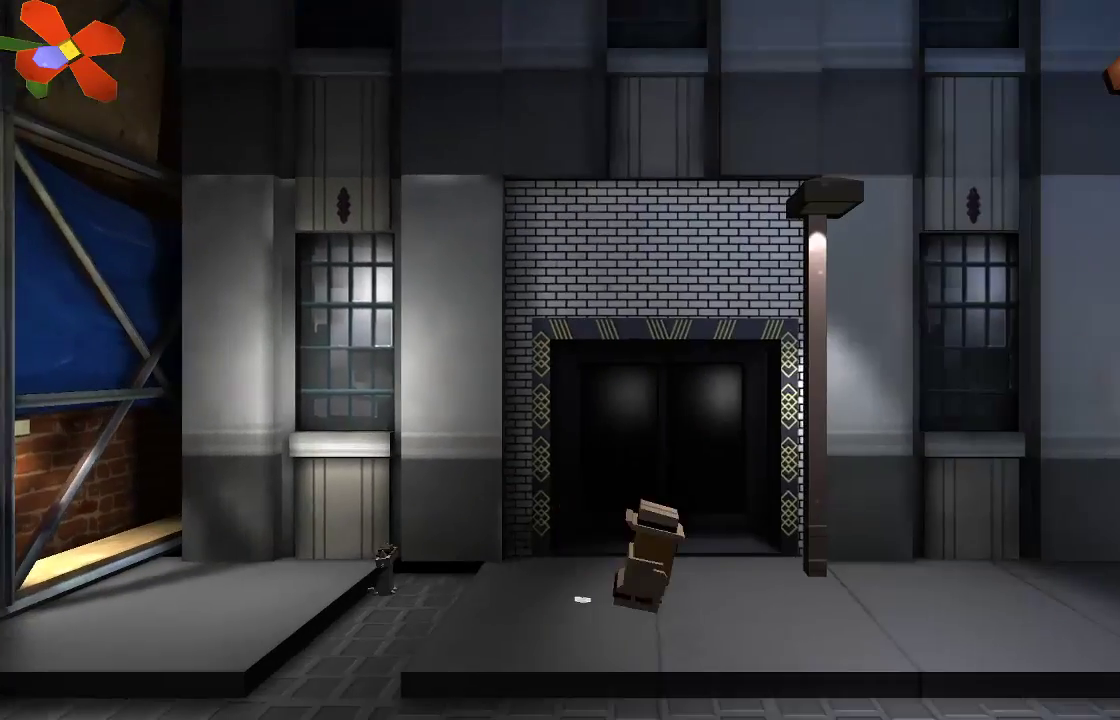
{"buttons": [], "left_stick": "right", "right_stick": "center", "events": []}
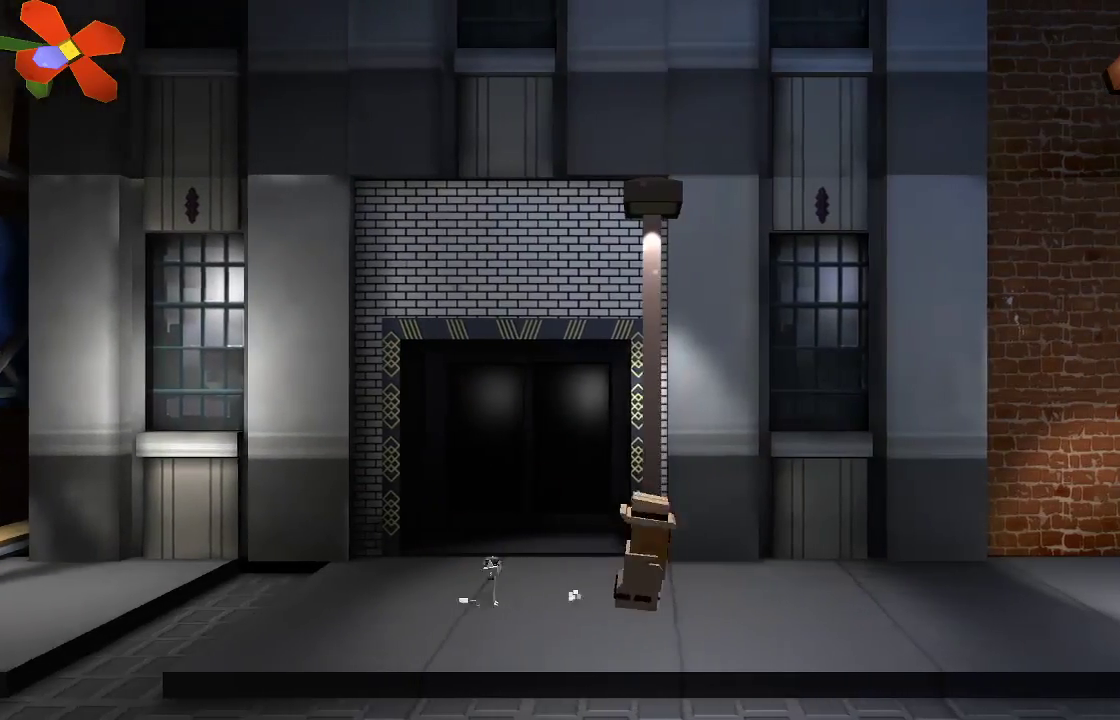
{"buttons": [], "left_stick": "right", "right_stick": "center", "events": []}
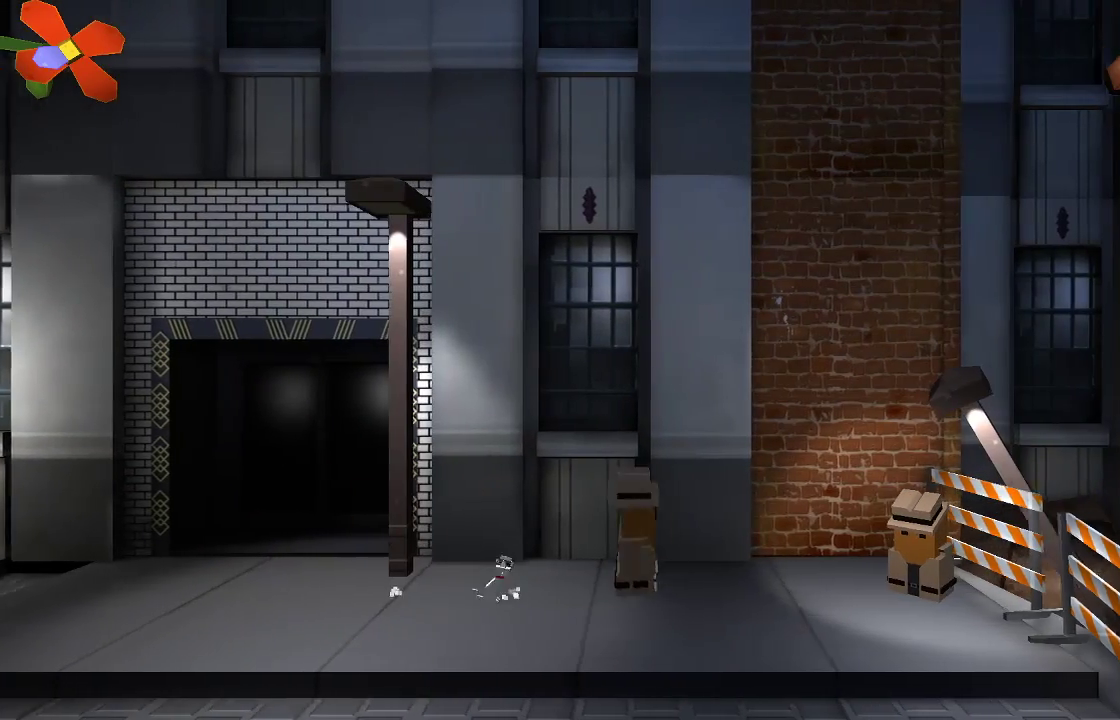
{"buttons": [], "left_stick": "center", "right_stick": "center", "events": [[333, "left_stick", "center"]]}
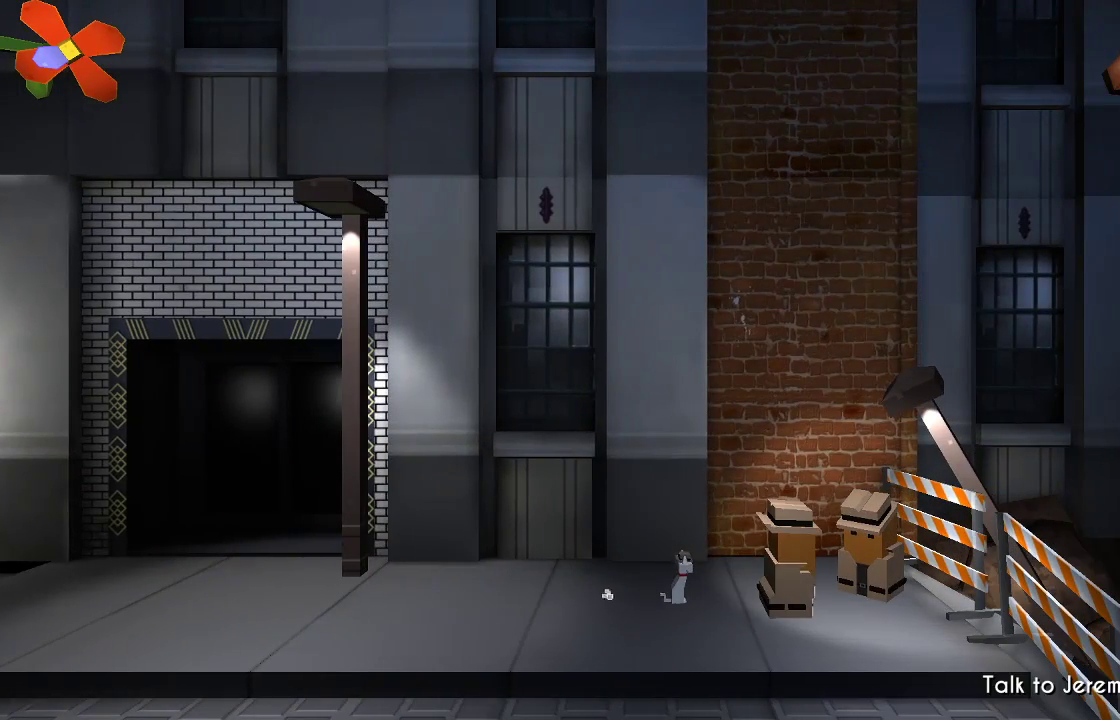
{"buttons": [], "left_stick": "center", "right_stick": "center", "events": []}
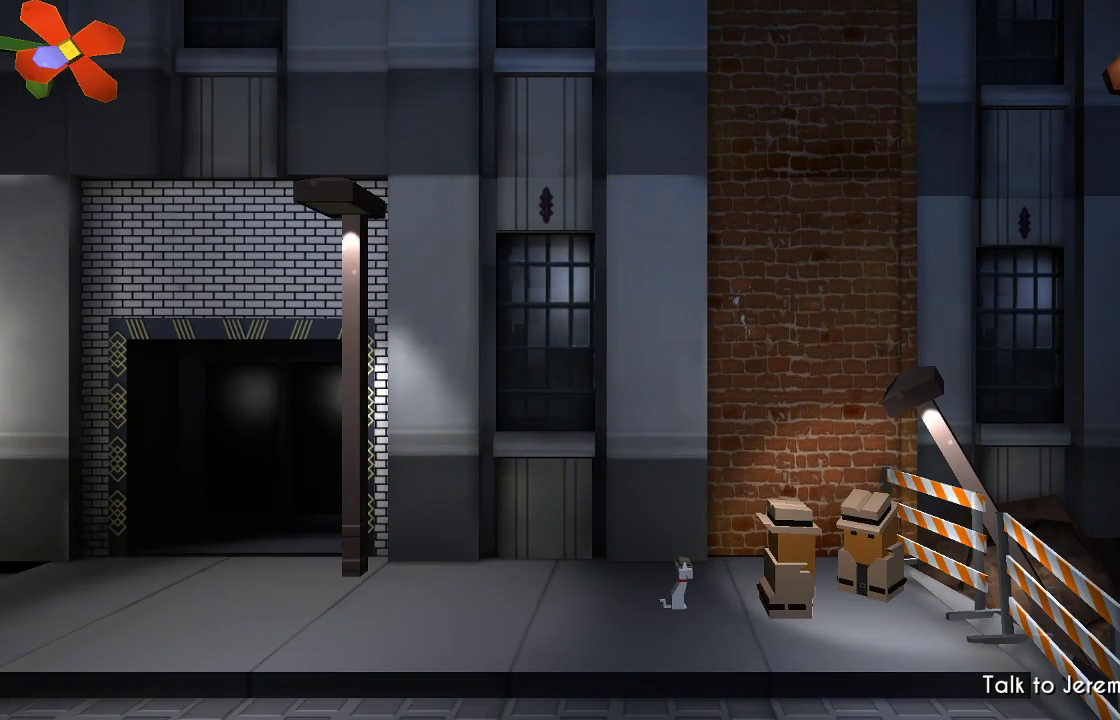
{"buttons": [], "left_stick": "center", "right_stick": "center", "events": [[300, "CIRCLE", "down"], [467, "CIRCLE", "up"]]}
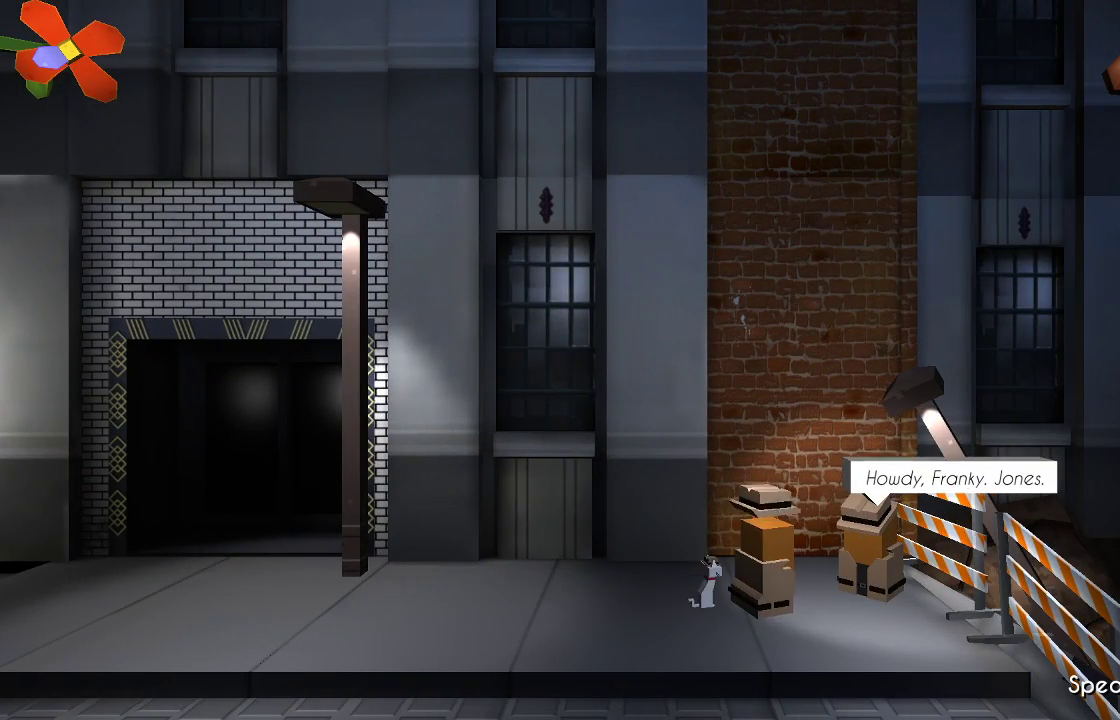
{"buttons": [], "left_stick": "center", "right_stick": "center", "events": []}
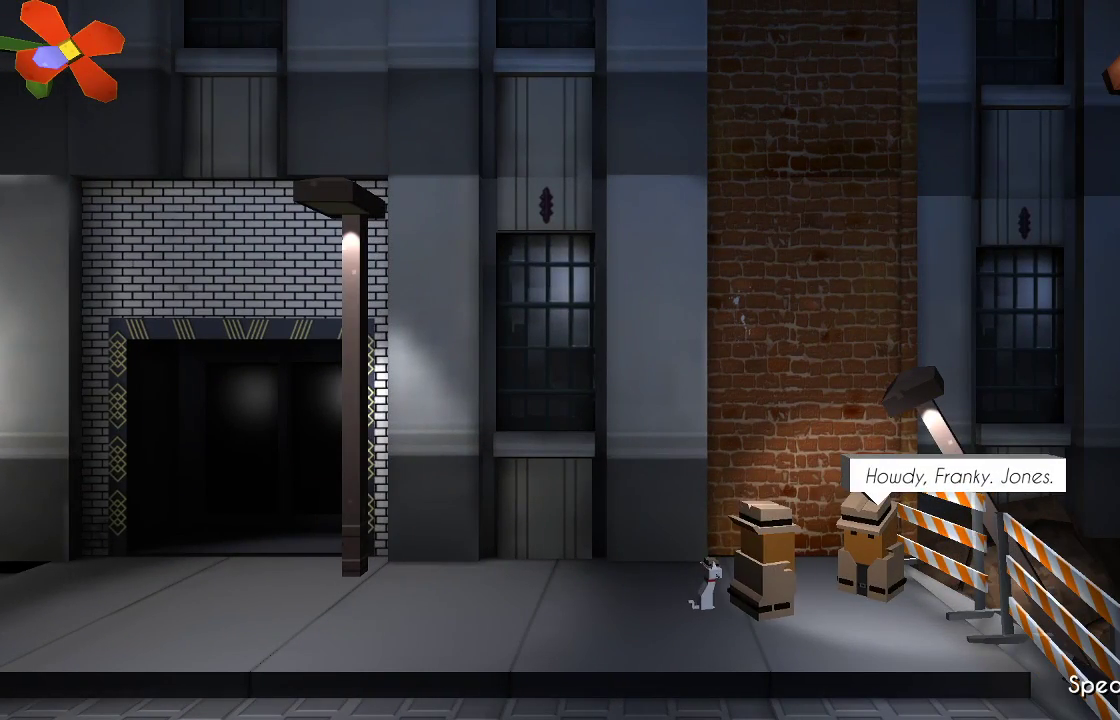
{"buttons": [], "left_stick": "center", "right_stick": "center", "events": [[300, "CROSS", "down"], [433, "CROSS", "up"]]}